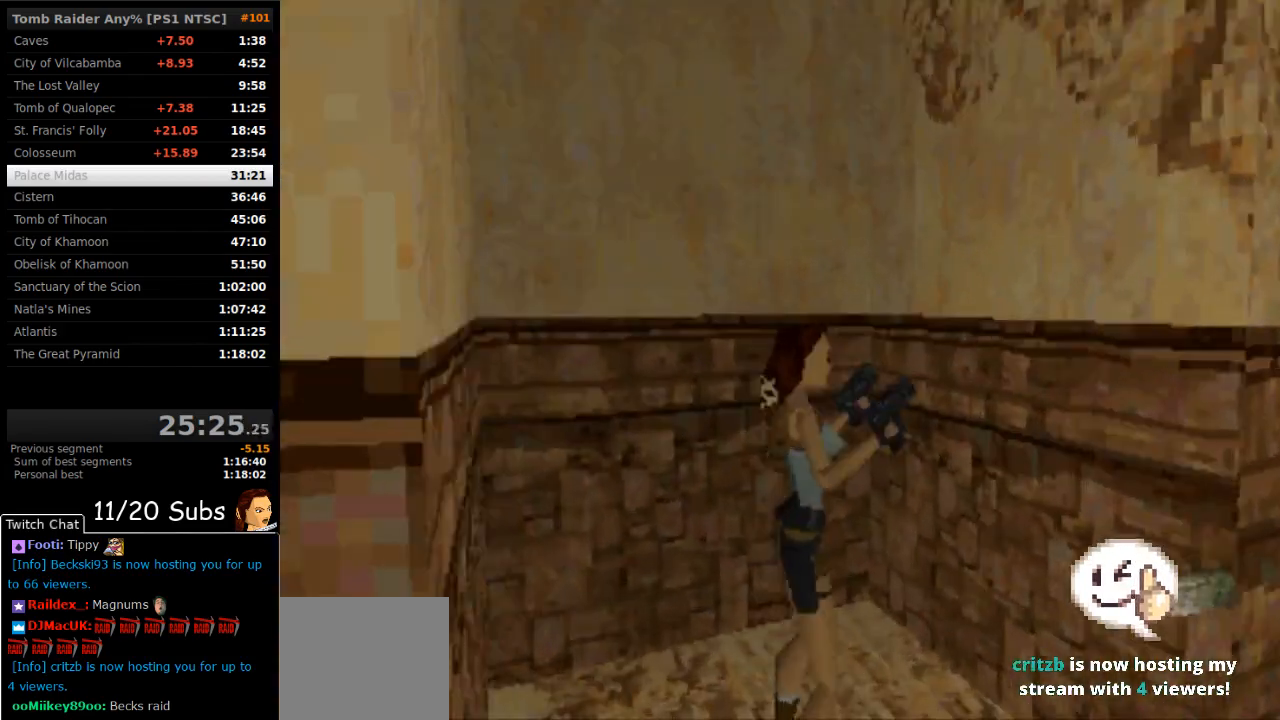
Gameplay with a controller (PlayStation layout); each line is a JSON object with the inputs held at the frame after it (dt_ms = milliseconds from this image to that frame). "events" lists button and stick changes between this image and that frame as [ms after this image, input, new state], when the widget could be followed in between. Not read: L3 R3 left_stick.
{"dt_ms": 500, "buttons": ["L1"], "right_stick": "center", "events": [[100, "TRIANGLE", "up"], [233, "DPAD_RIGHT", "up"], [283, "L1", "down"]]}
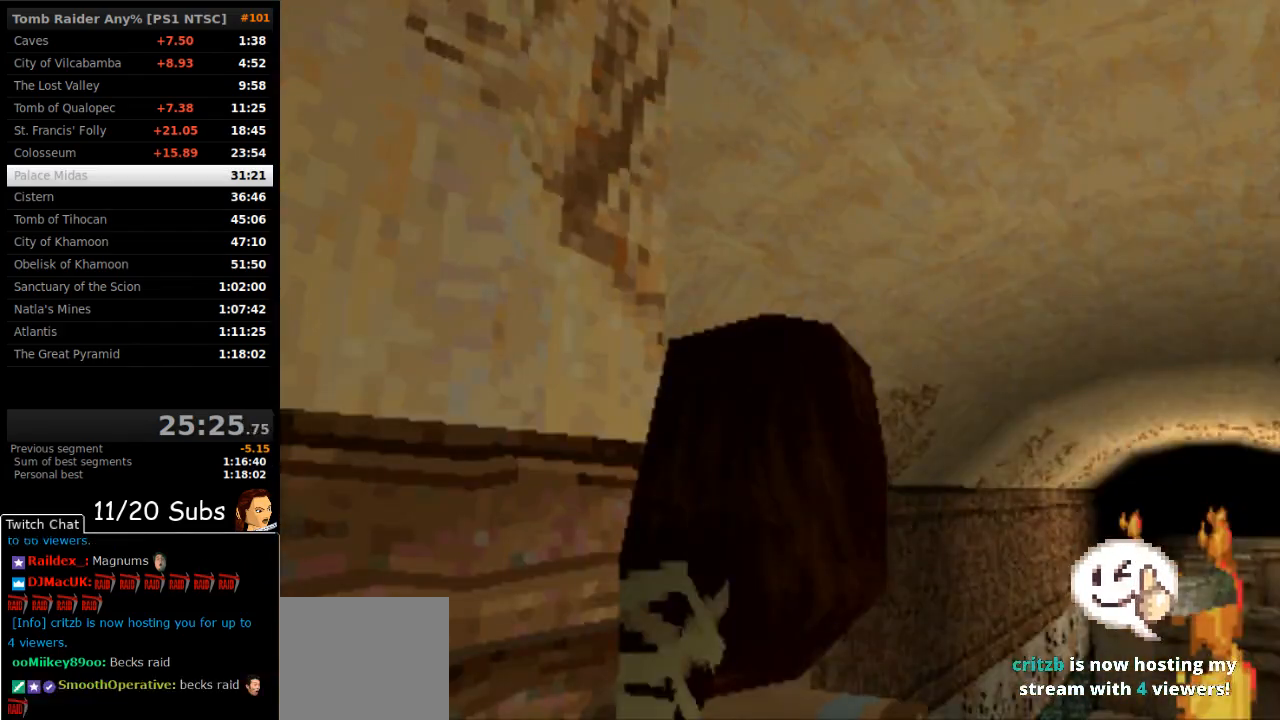
{"dt_ms": 500, "buttons": ["DPAD_UP"], "right_stick": "center", "events": [[83, "L1", "up"], [100, "DPAD_UP", "down"]]}
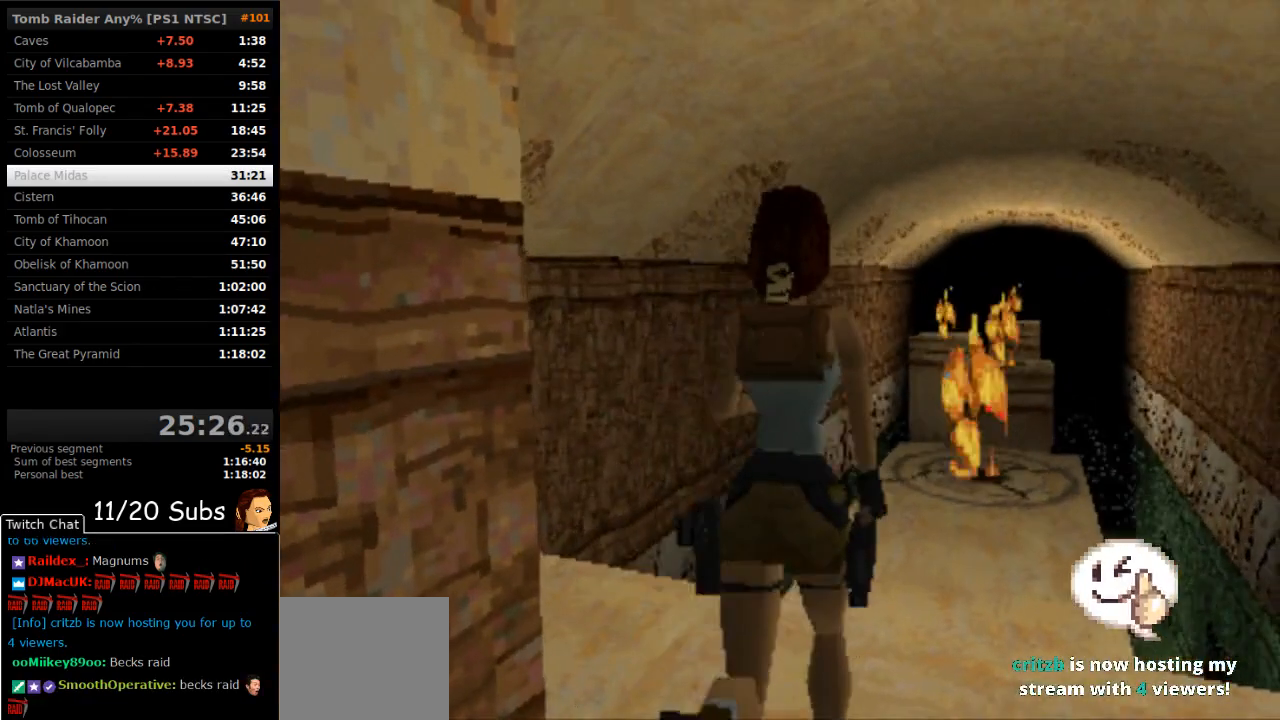
{"dt_ms": 500, "buttons": ["DPAD_UP"], "right_stick": "center", "events": [[250, "DPAD_RIGHT", "down"], [383, "DPAD_RIGHT", "up"]]}
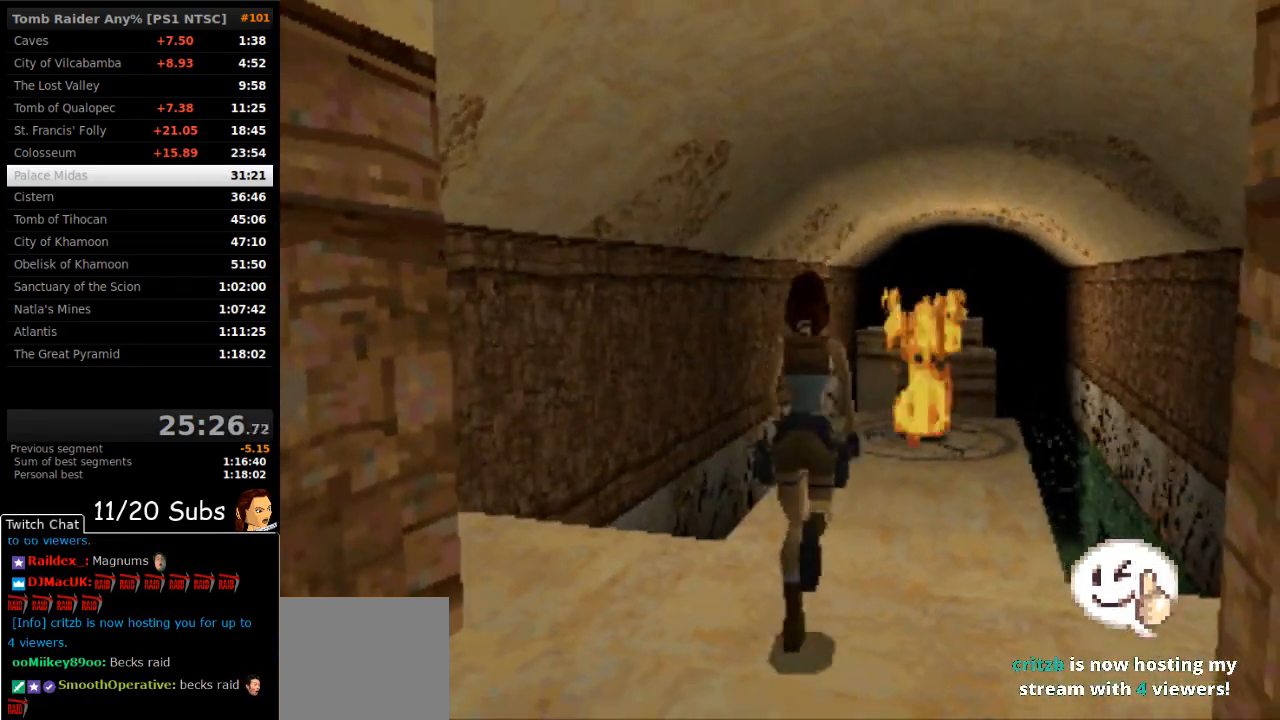
{"dt_ms": 500, "buttons": ["DPAD_UP"], "right_stick": "center", "events": [[50, "DPAD_LEFT", "down"], [250, "DPAD_LEFT", "up"]]}
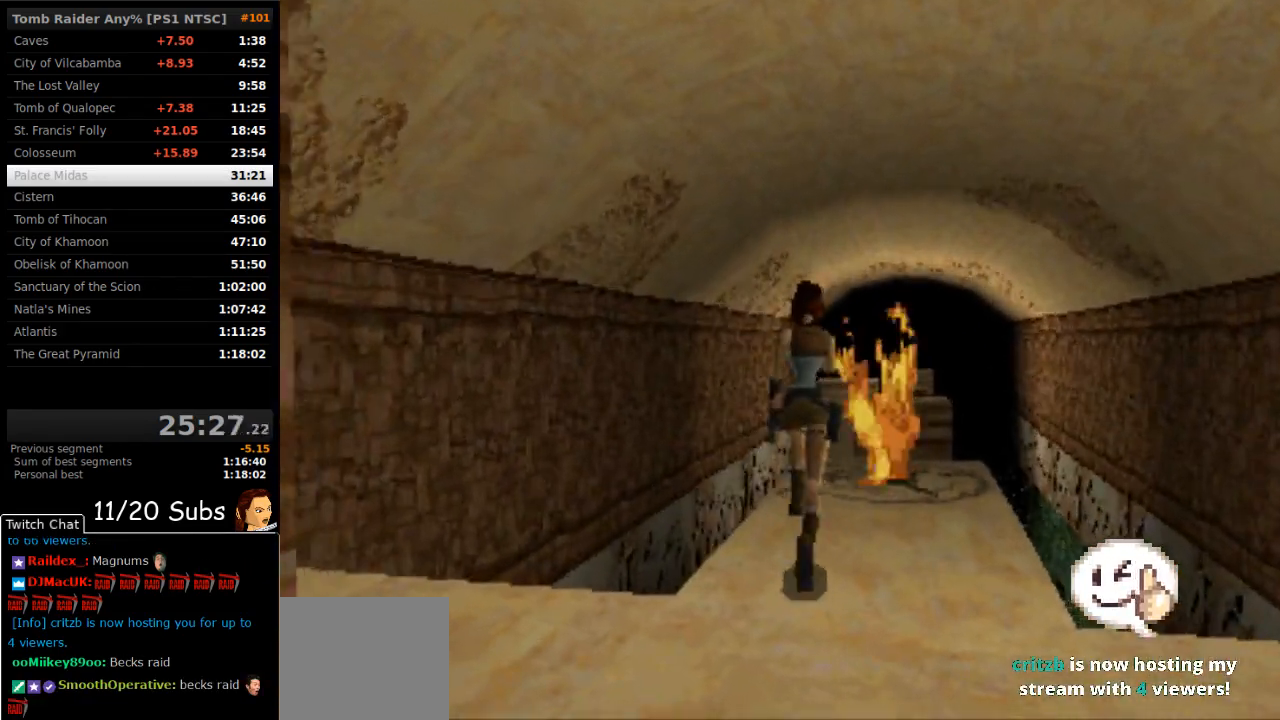
{"dt_ms": 500, "buttons": ["DPAD_UP"], "right_stick": "center"}
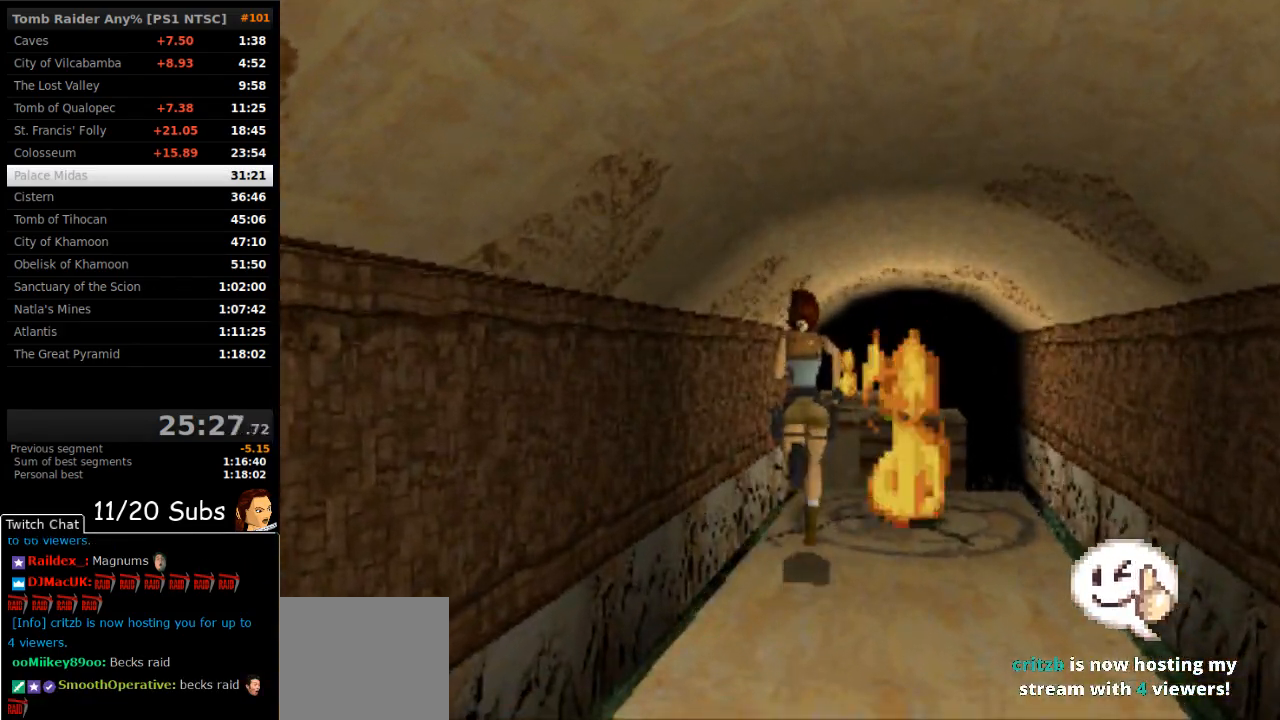
{"dt_ms": 500, "buttons": ["SQUARE", "DPAD_UP", "DPAD_RIGHT"], "right_stick": "center", "events": [[33, "DPAD_RIGHT", "down"], [267, "DPAD_RIGHT", "up"], [383, "DPAD_RIGHT", "down"], [500, "SQUARE", "down"]]}
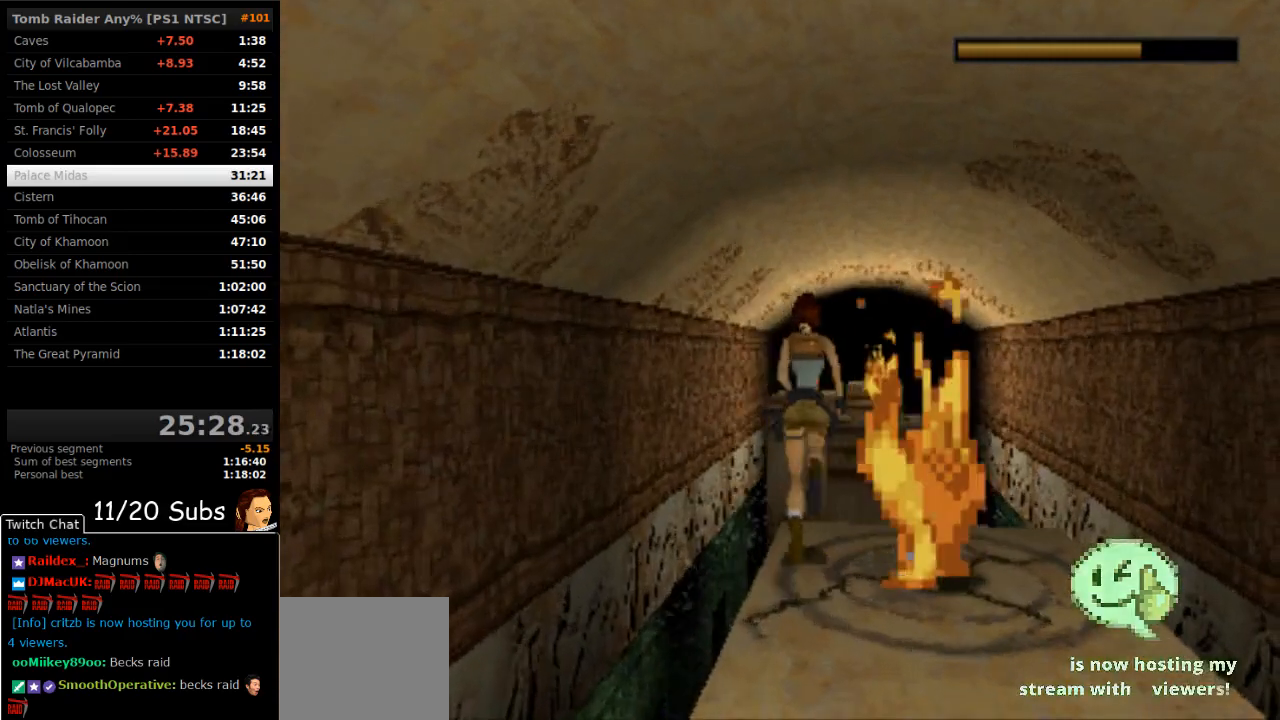
{"dt_ms": 500, "buttons": ["SQUARE", "DPAD_UP"], "right_stick": "center", "events": [[67, "DPAD_RIGHT", "up"], [233, "DPAD_LEFT", "down"], [383, "DPAD_LEFT", "up"]]}
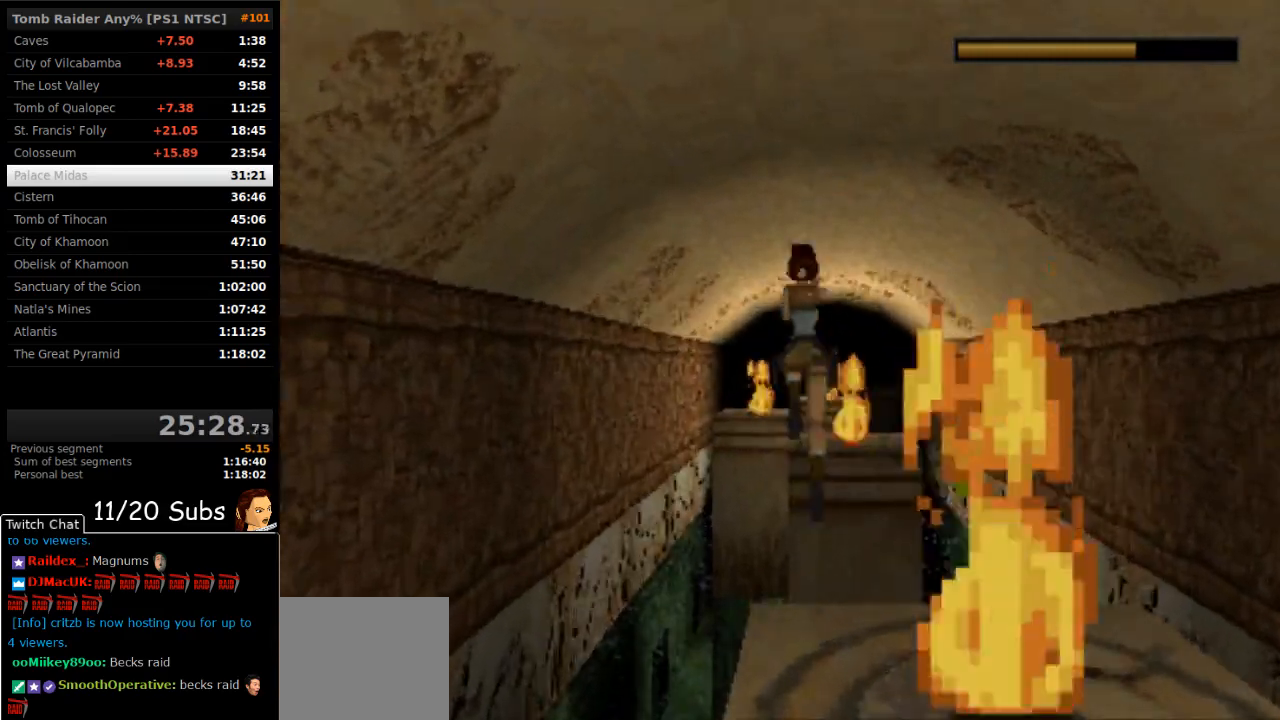
{"dt_ms": 500, "buttons": ["DPAD_UP"], "right_stick": "center", "events": [[50, "SQUARE", "up"]]}
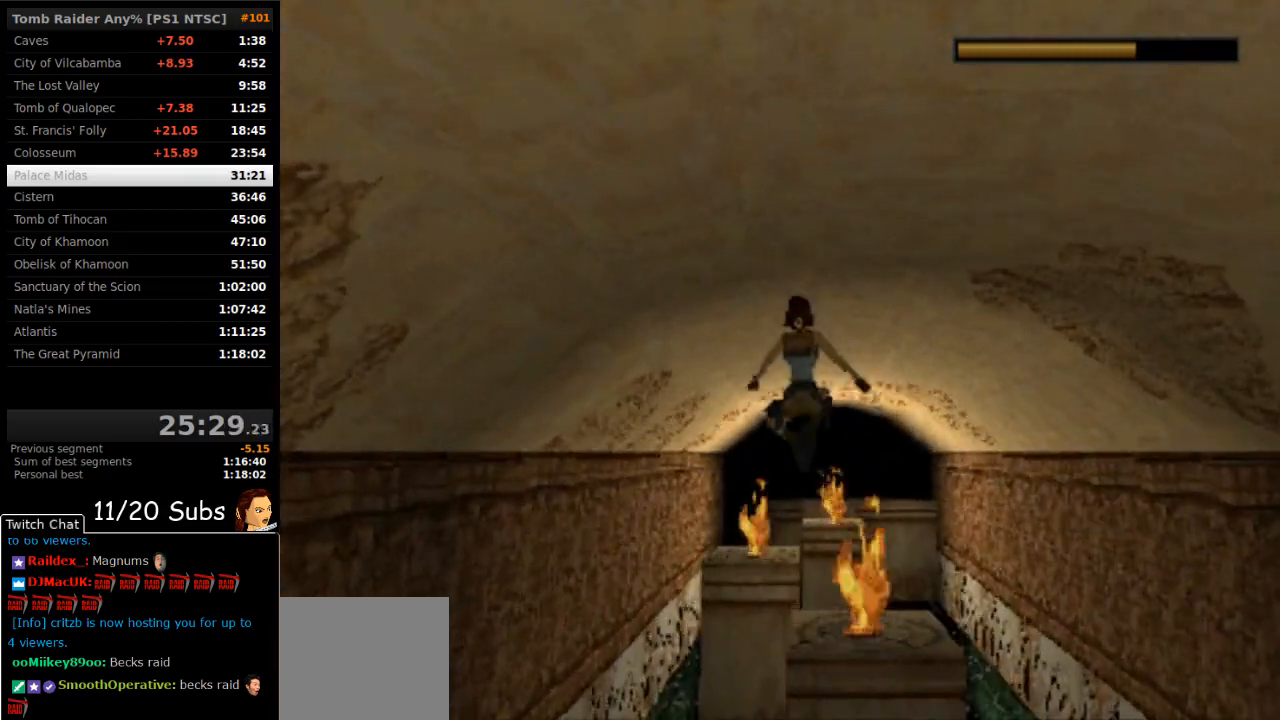
{"dt_ms": 500, "buttons": ["CROSS", "DPAD_UP"], "right_stick": "center", "events": [[150, "DPAD_RIGHT", "down"], [233, "DPAD_RIGHT", "up"], [250, "CROSS", "down"]]}
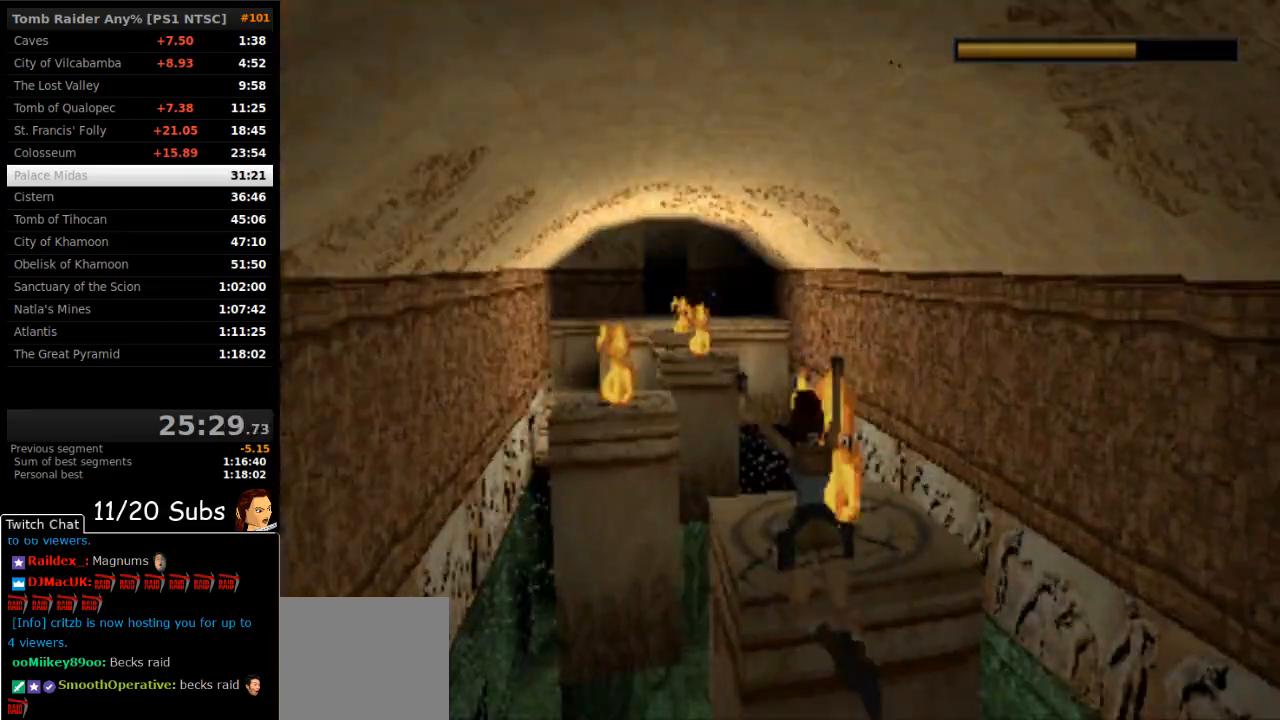
{"dt_ms": 500, "buttons": ["CROSS", "DPAD_UP"], "right_stick": "center", "events": []}
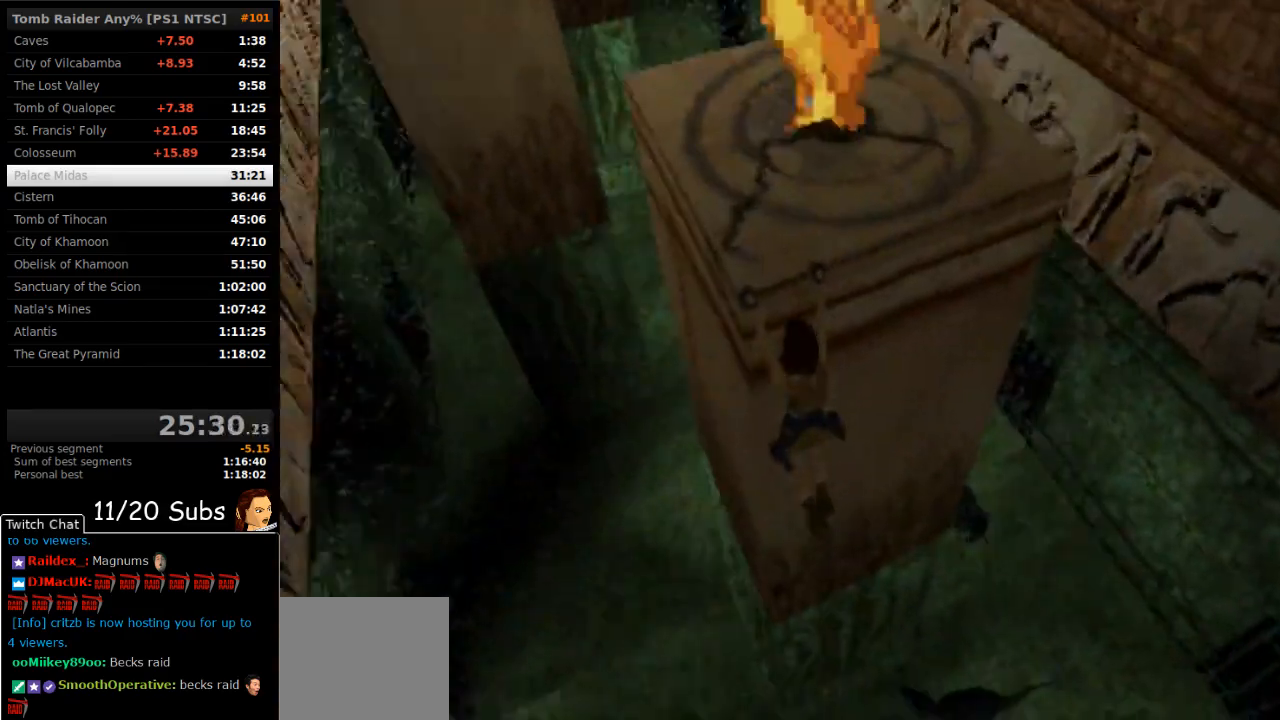
{"dt_ms": 500, "buttons": ["CROSS"], "right_stick": "center", "events": [[483, "DPAD_UP", "up"]]}
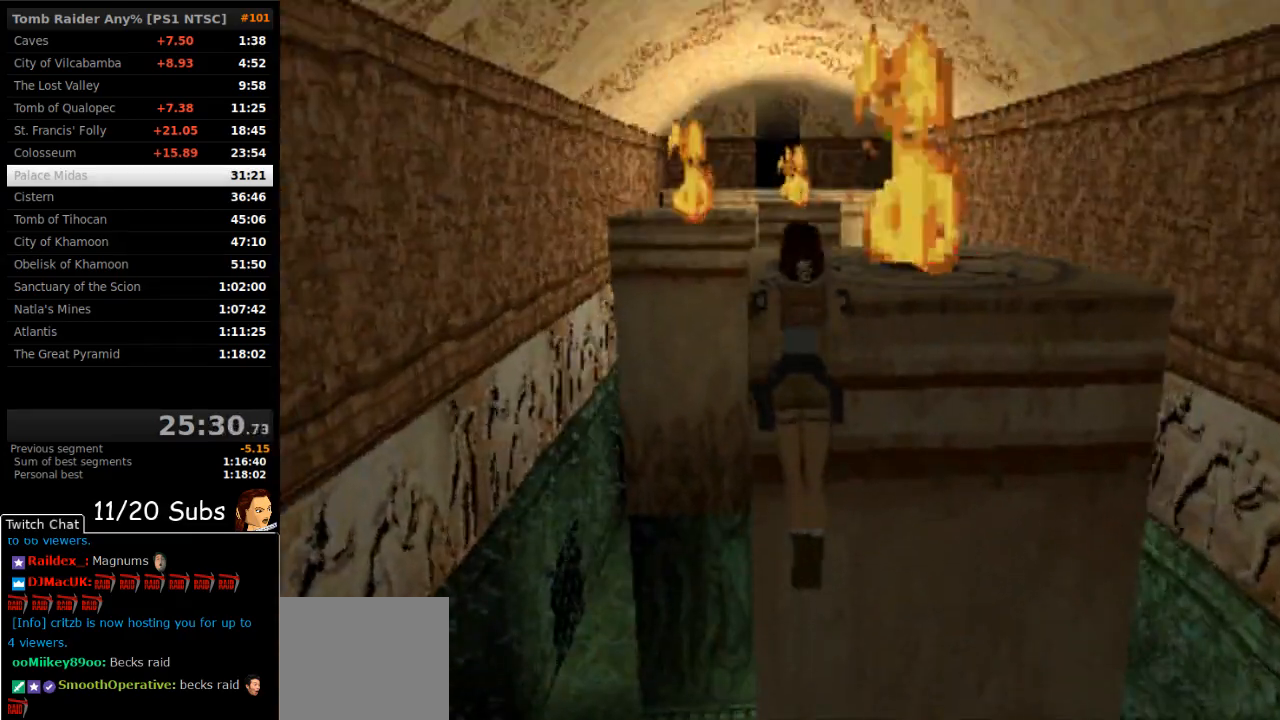
{"dt_ms": 500, "buttons": [], "right_stick": "center", "events": [[333, "CROSS", "up"]]}
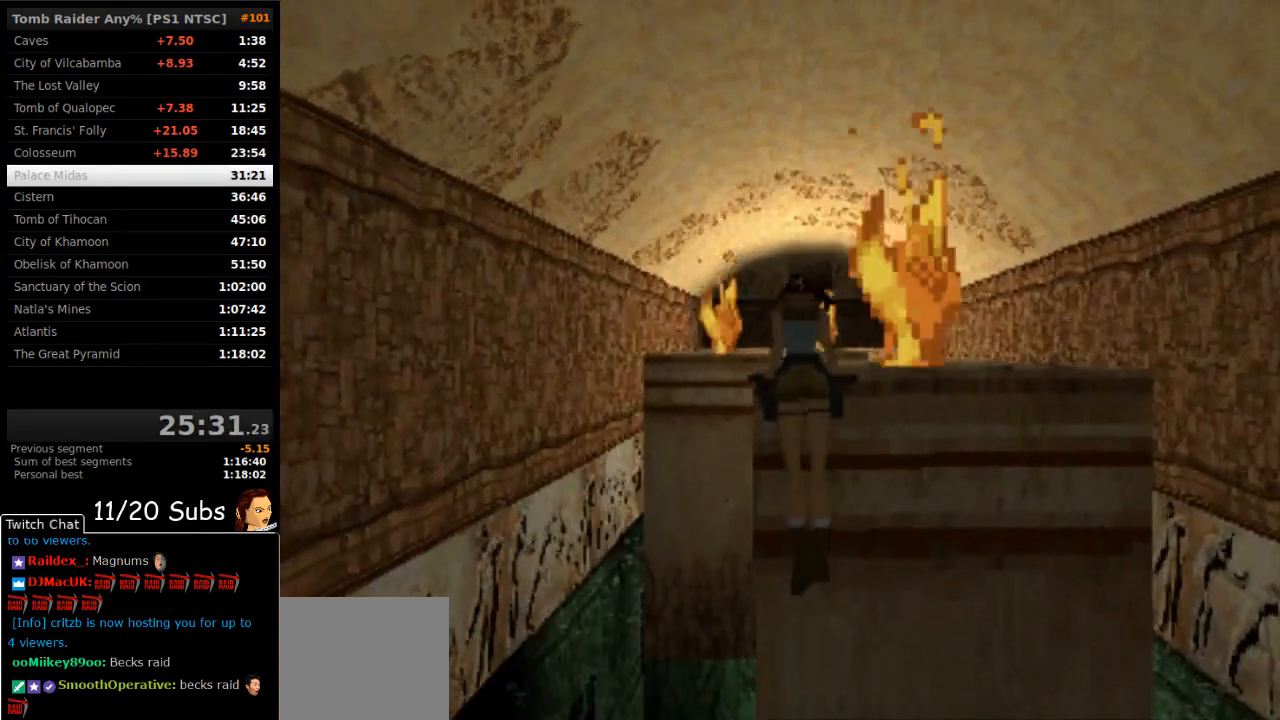
{"dt_ms": 500, "buttons": [], "right_stick": "center", "events": []}
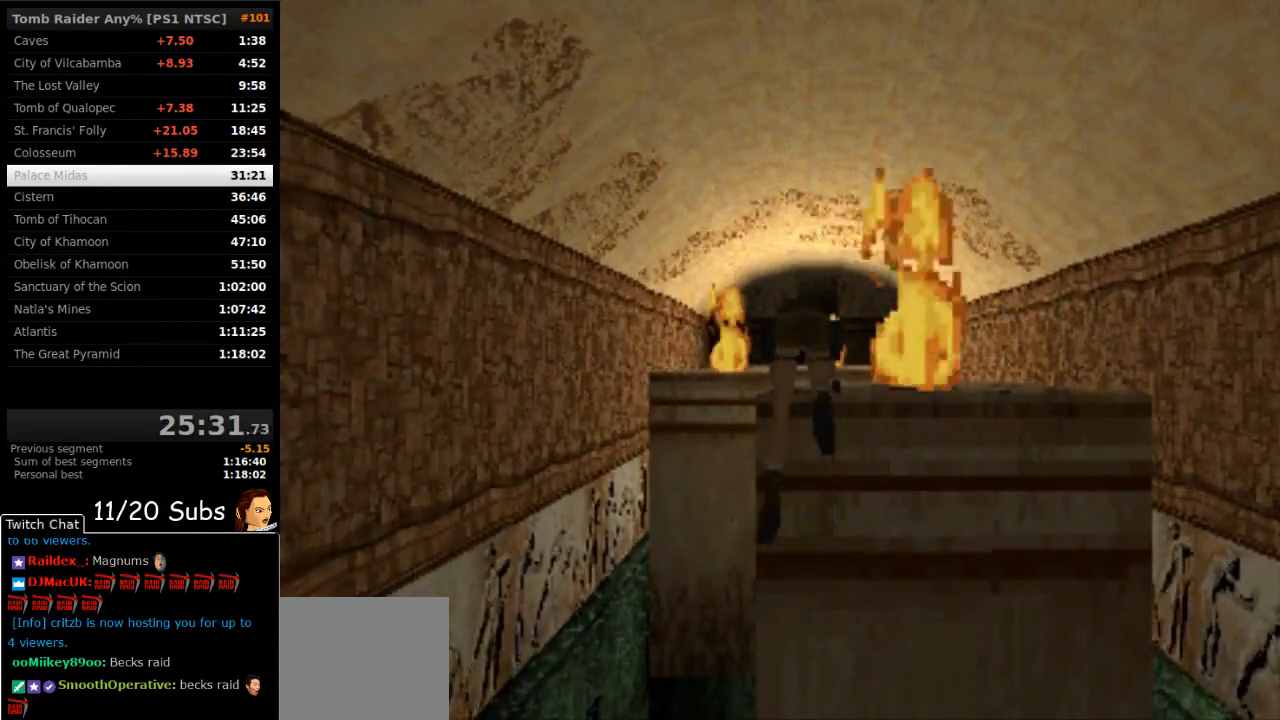
{"dt_ms": 500, "buttons": [], "right_stick": "center", "events": []}
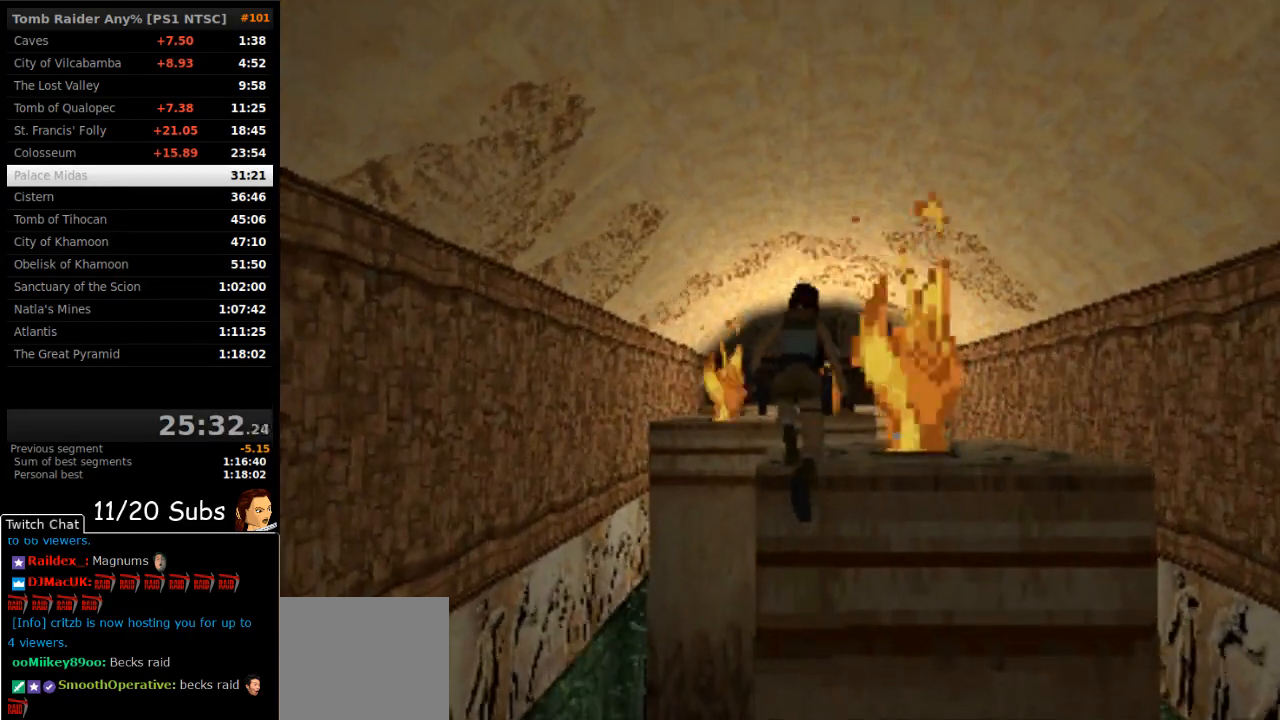
{"dt_ms": 500, "buttons": ["DPAD_UP"], "right_stick": "center", "events": [[183, "DPAD_UP", "down"], [233, "L2", "down"], [283, "L2", "up"]]}
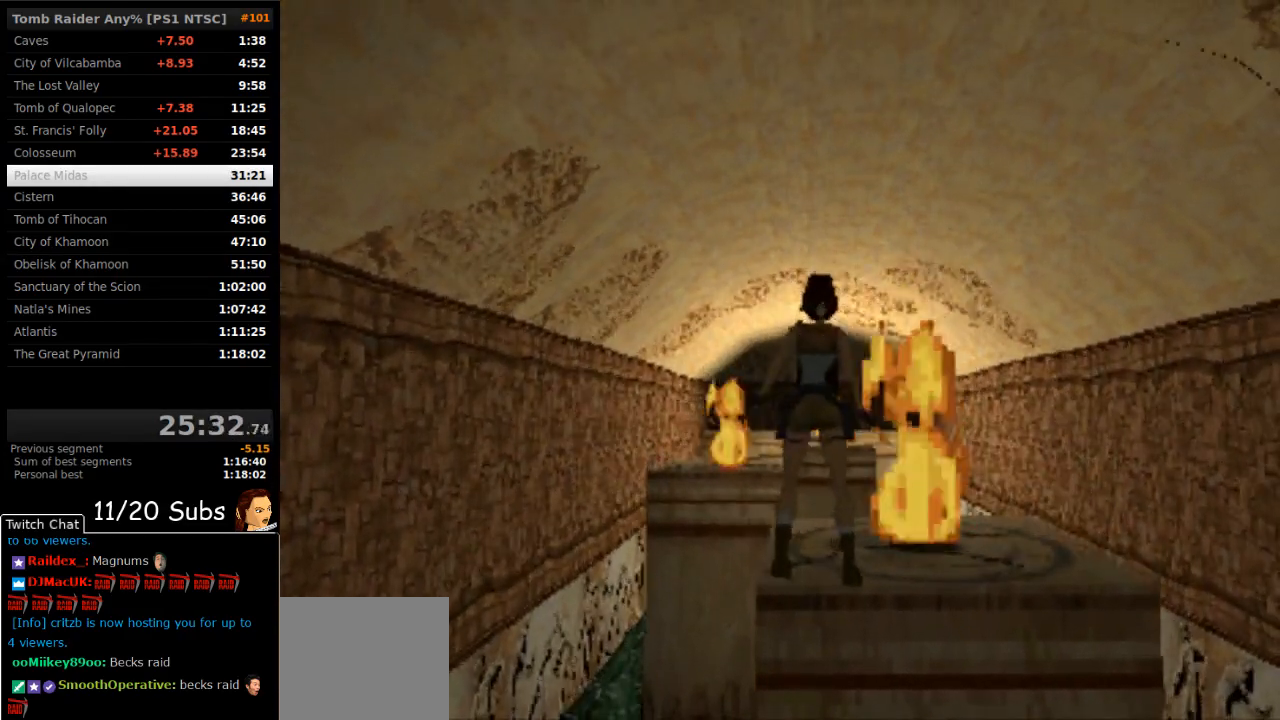
{"dt_ms": 500, "buttons": ["SQUARE", "DPAD_UP"], "right_stick": "center", "events": [[283, "DPAD_RIGHT", "down"], [350, "DPAD_RIGHT", "up"], [367, "SQUARE", "down"]]}
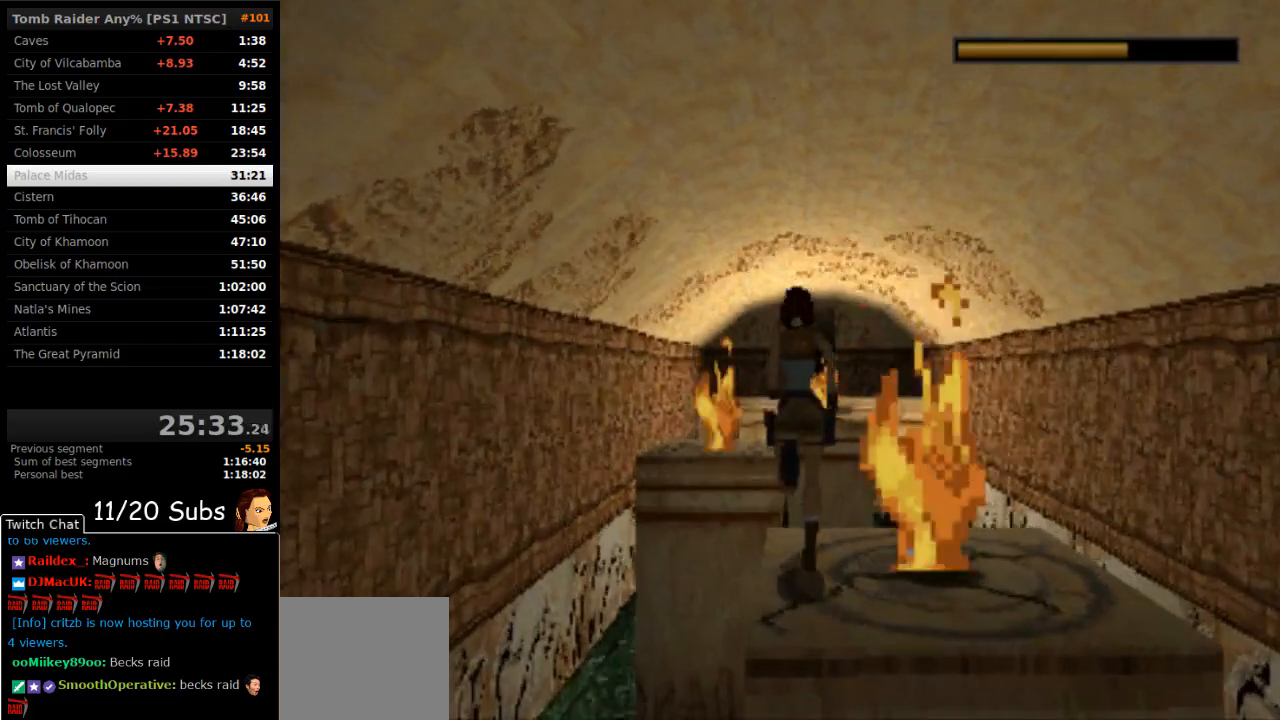
{"dt_ms": 500, "buttons": ["SQUARE", "DPAD_UP", "DPAD_LEFT"], "right_stick": "center", "events": [[67, "DPAD_LEFT", "down"]]}
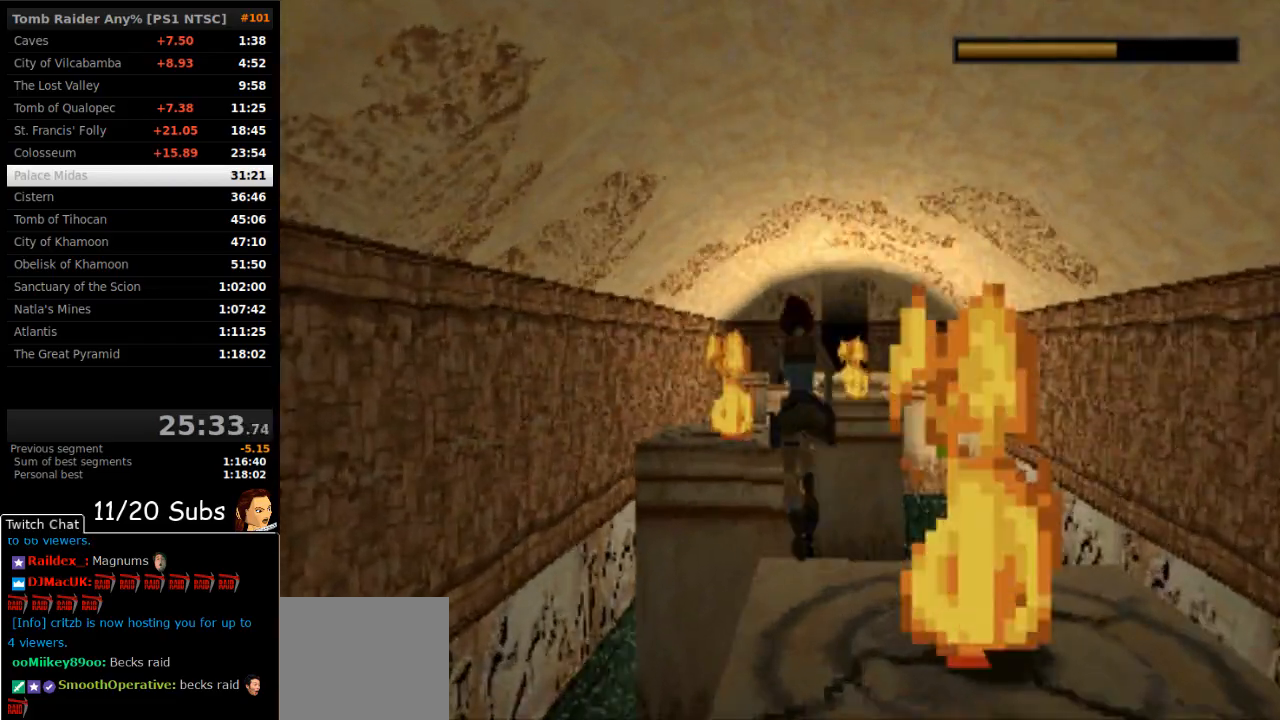
{"dt_ms": 500, "buttons": ["DPAD_UP", "DPAD_LEFT"], "right_stick": "center", "events": [[17, "SQUARE", "up"]]}
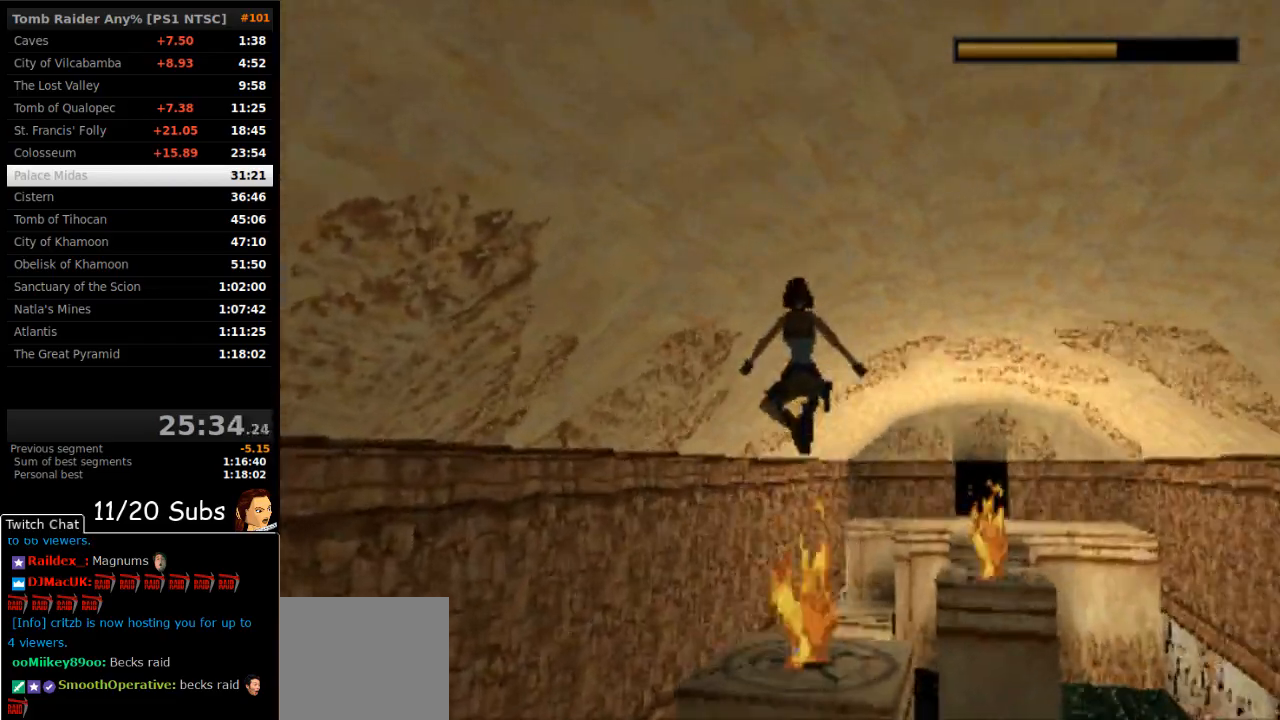
{"dt_ms": 500, "buttons": ["DPAD_UP", "DPAD_RIGHT"], "right_stick": "center", "events": [[100, "DPAD_LEFT", "up"], [250, "DPAD_RIGHT", "down"]]}
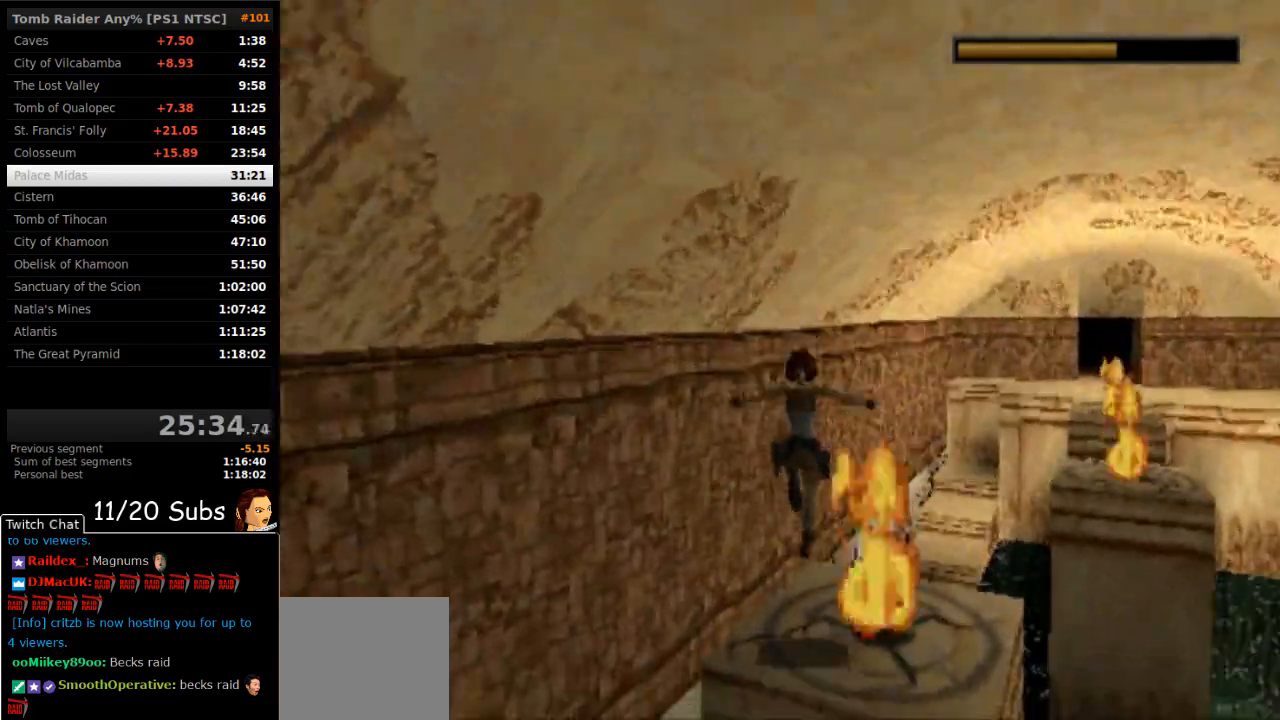
{"dt_ms": 500, "buttons": ["SQUARE", "DPAD_UP", "DPAD_RIGHT"], "right_stick": "center", "events": [[333, "SQUARE", "down"]]}
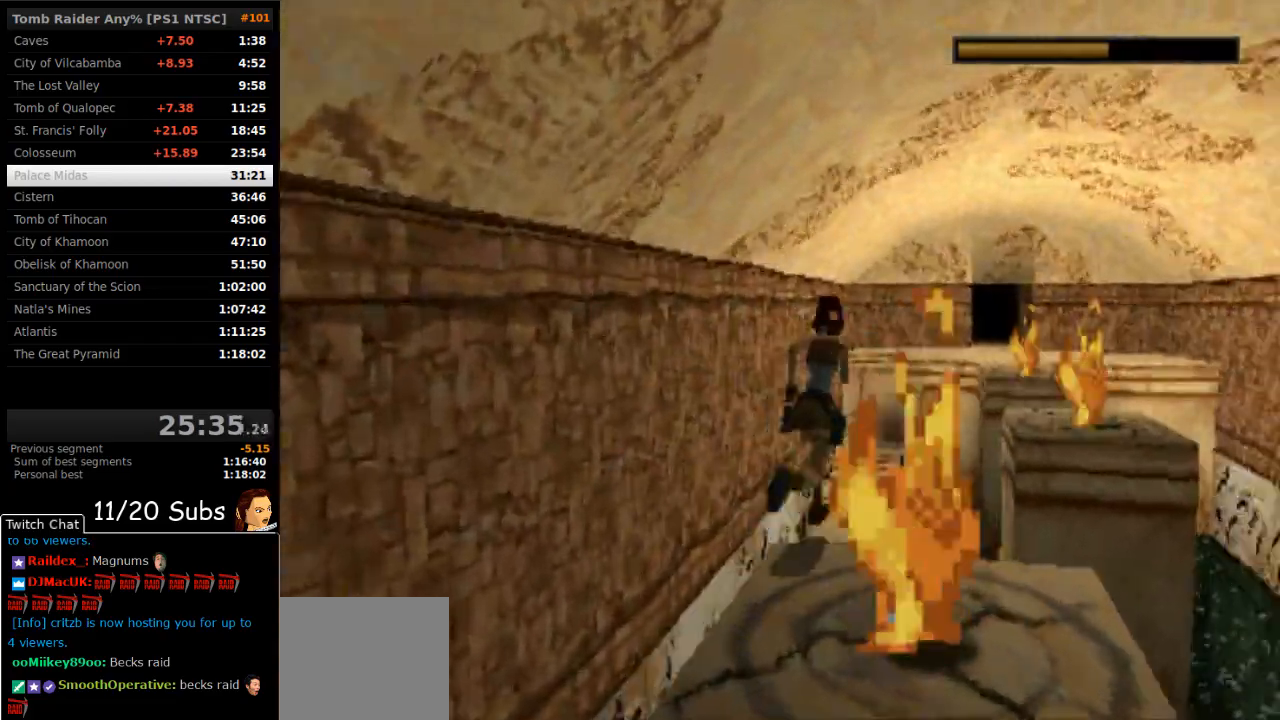
{"dt_ms": 500, "buttons": ["DPAD_UP", "DPAD_LEFT"], "right_stick": "center", "events": [[383, "DPAD_RIGHT", "up"], [400, "SQUARE", "up"], [433, "L1", "down"], [467, "DPAD_LEFT", "down"], [483, "L1", "up"]]}
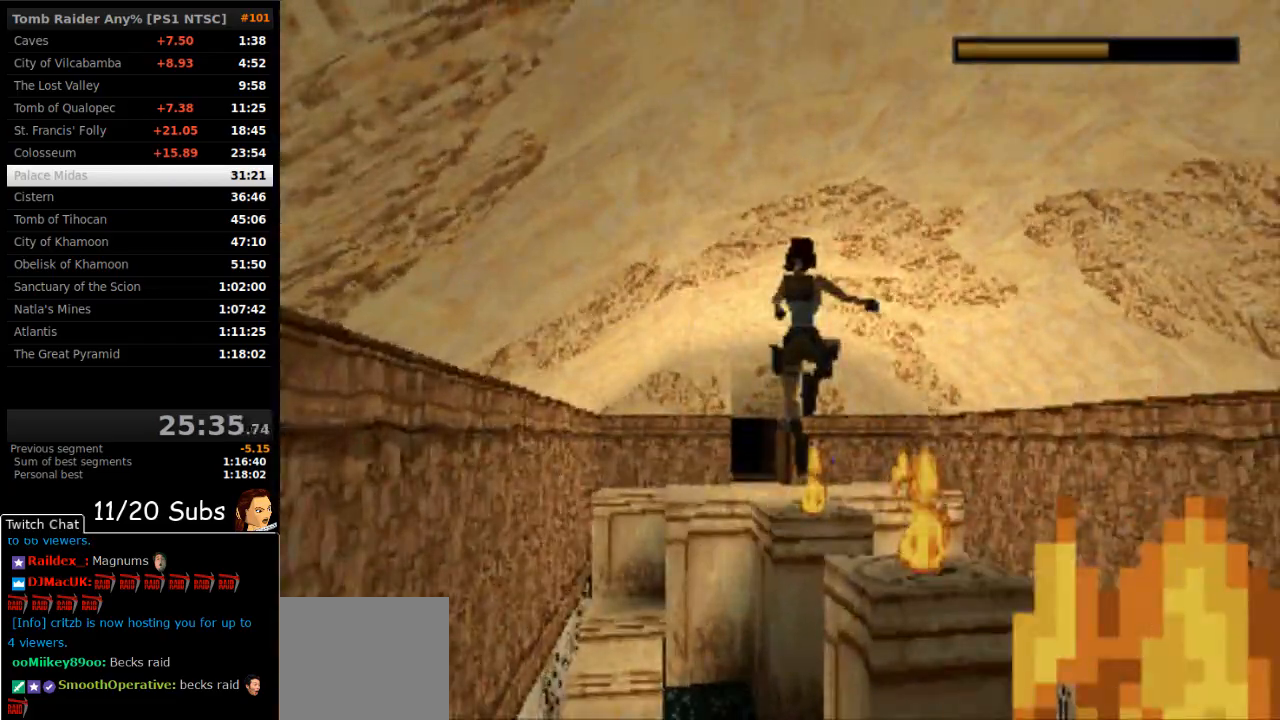
{"dt_ms": 500, "buttons": ["DPAD_UP"], "right_stick": "center", "events": [[150, "DPAD_LEFT", "up"], [300, "DPAD_RIGHT", "down"], [383, "DPAD_RIGHT", "up"]]}
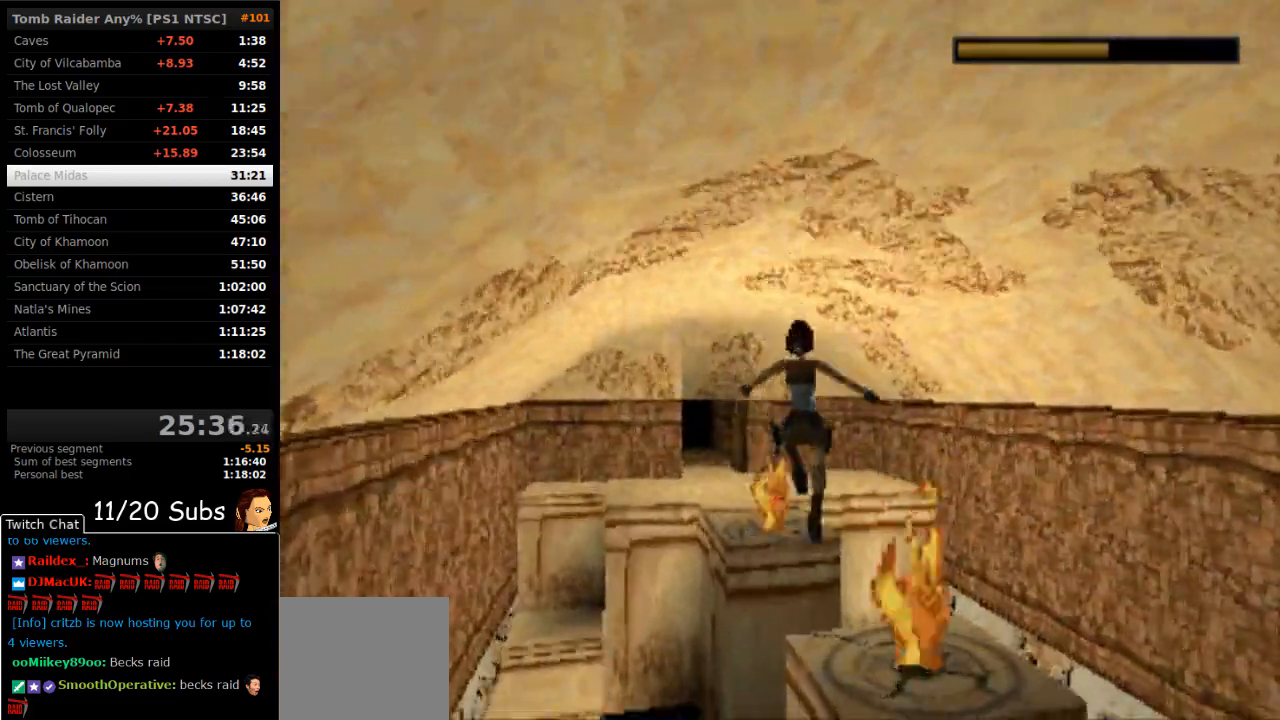
{"dt_ms": 500, "buttons": ["SQUARE", "DPAD_UP", "DPAD_RIGHT"], "right_stick": "center", "events": [[17, "DPAD_RIGHT", "down"], [283, "SQUARE", "down"], [300, "DPAD_RIGHT", "up"], [467, "DPAD_RIGHT", "down"]]}
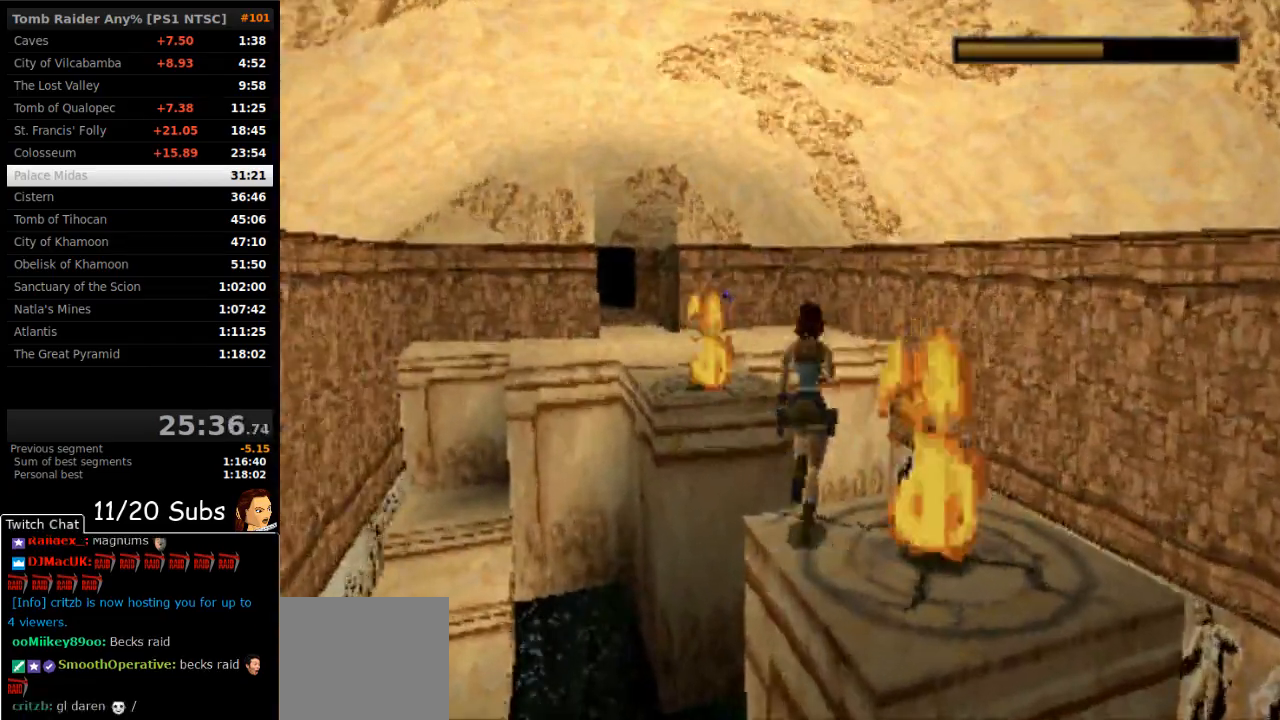
{"dt_ms": 1000, "buttons": ["DPAD_UP", "DPAD_LEFT"], "right_stick": "center"}
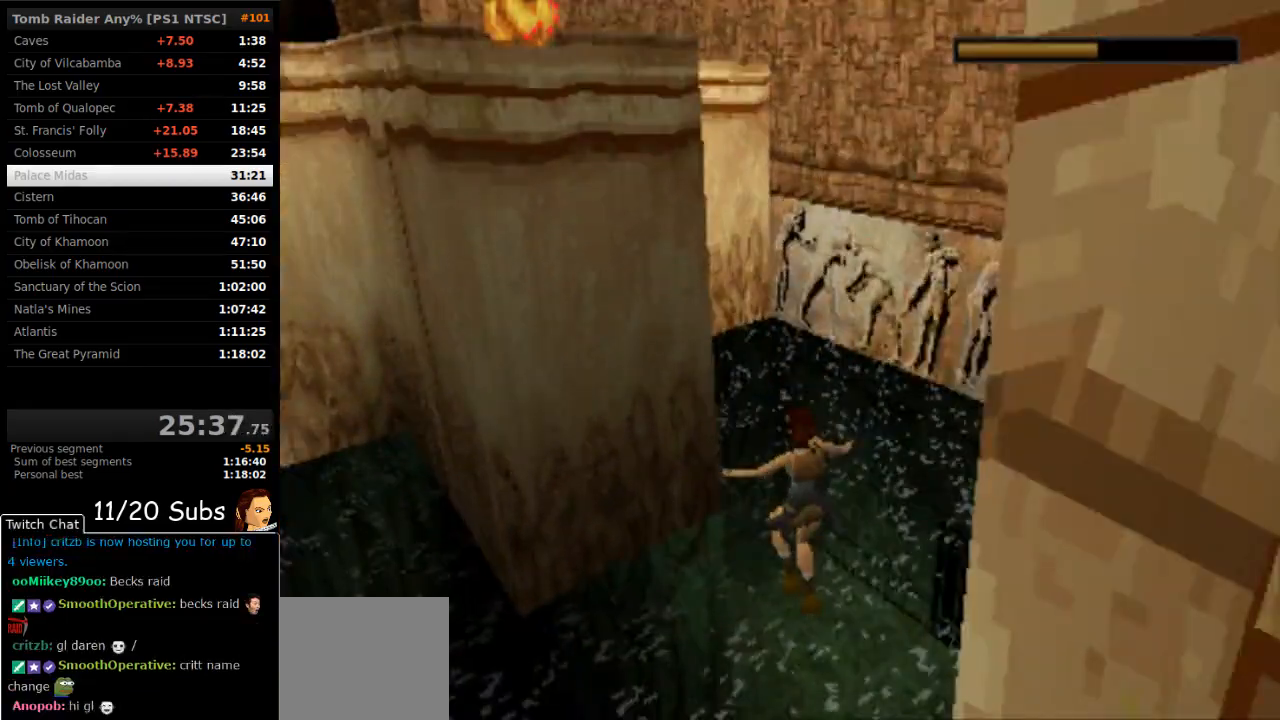
{"dt_ms": 500, "buttons": ["DPAD_DOWN", "DPAD_LEFT"], "right_stick": "center", "events": [[133, "DPAD_UP", "up"], [383, "DPAD_DOWN", "down"]]}
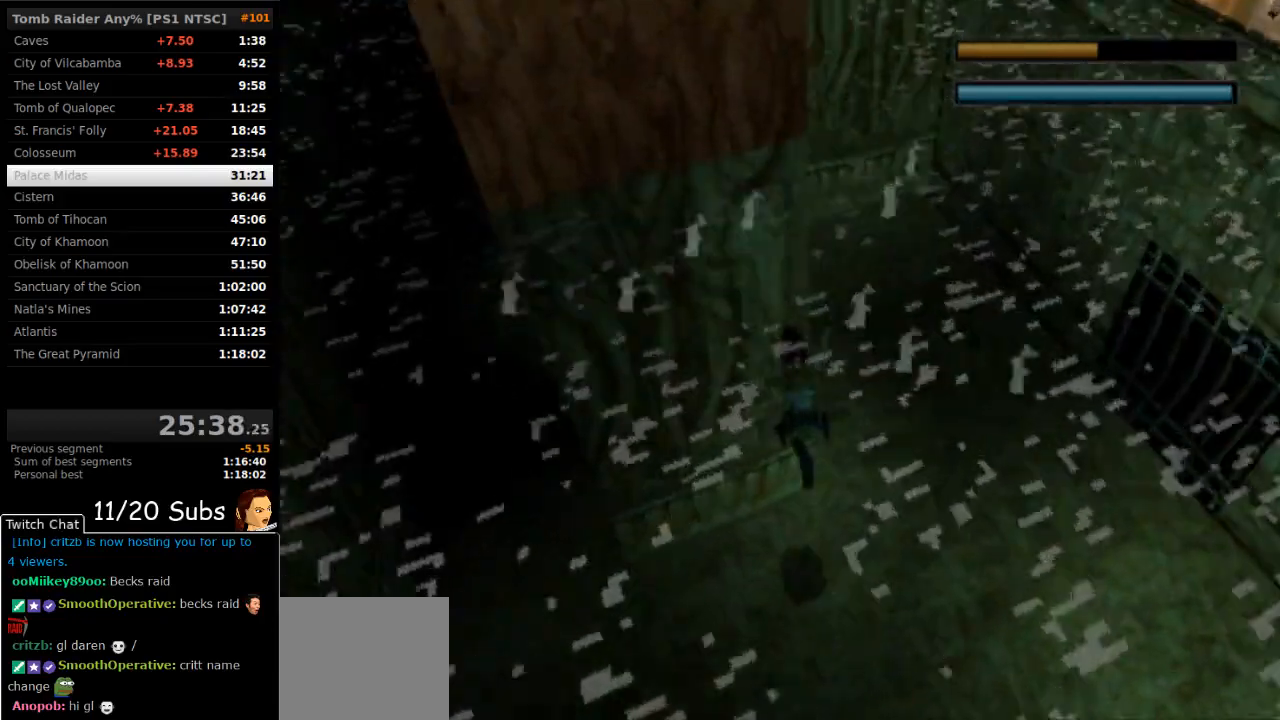
{"dt_ms": 500, "buttons": ["SQUARE", "DPAD_DOWN", "DPAD_LEFT"], "right_stick": "center", "events": [[333, "SQUARE", "down"]]}
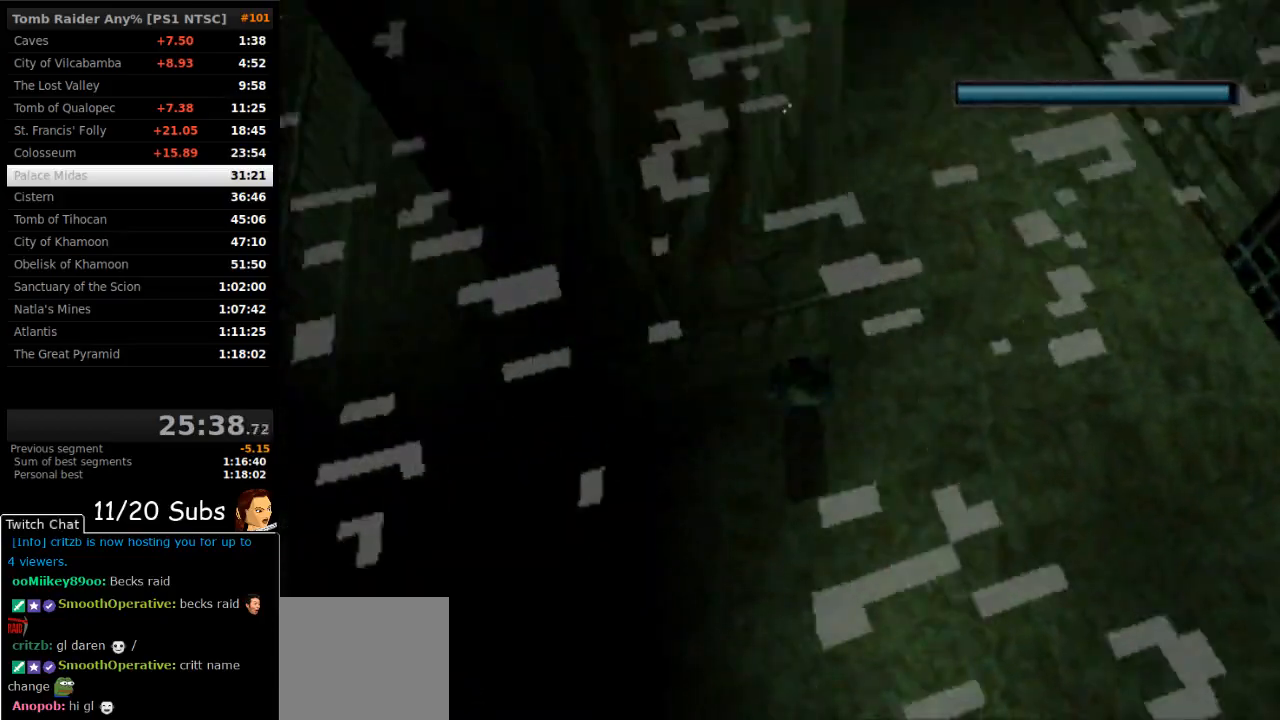
{"dt_ms": 500, "buttons": ["SQUARE", "DPAD_DOWN"], "right_stick": "center", "events": [[500, "DPAD_LEFT", "up"]]}
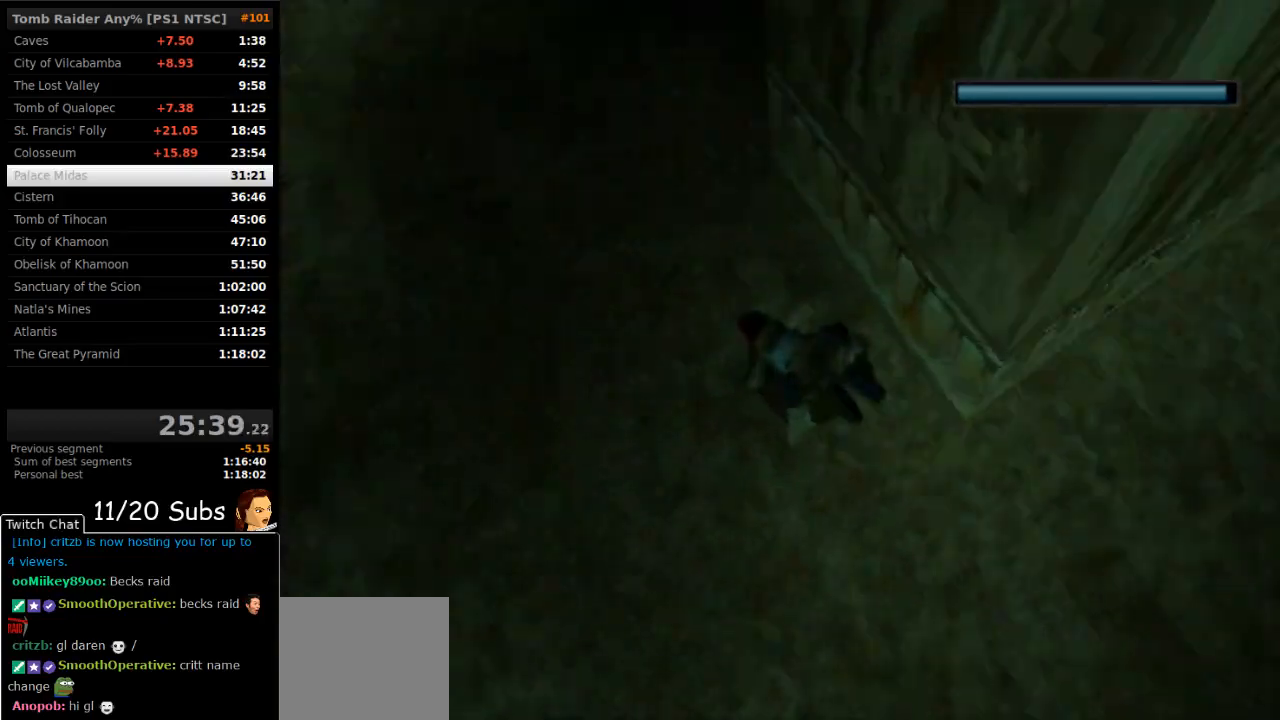
{"dt_ms": 500, "buttons": ["SQUARE", "DPAD_DOWN"], "right_stick": "center", "events": []}
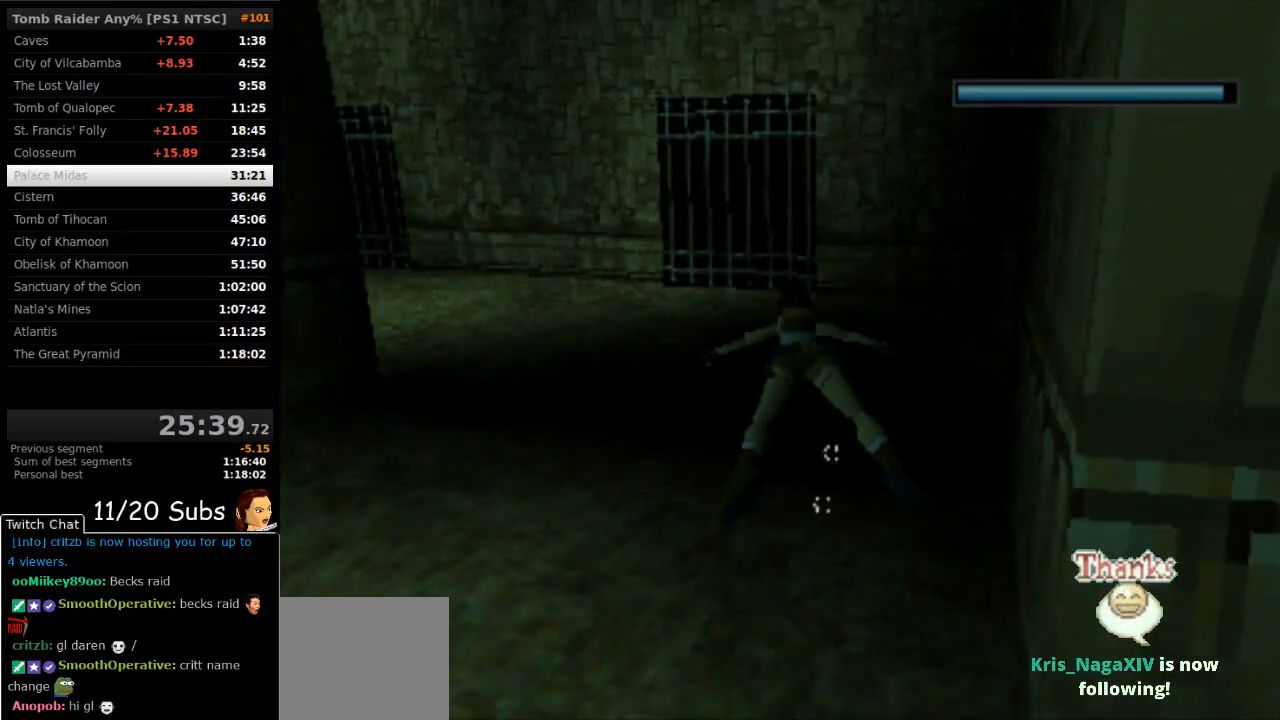
{"dt_ms": 500, "buttons": ["SQUARE", "DPAD_DOWN"], "right_stick": "center", "events": []}
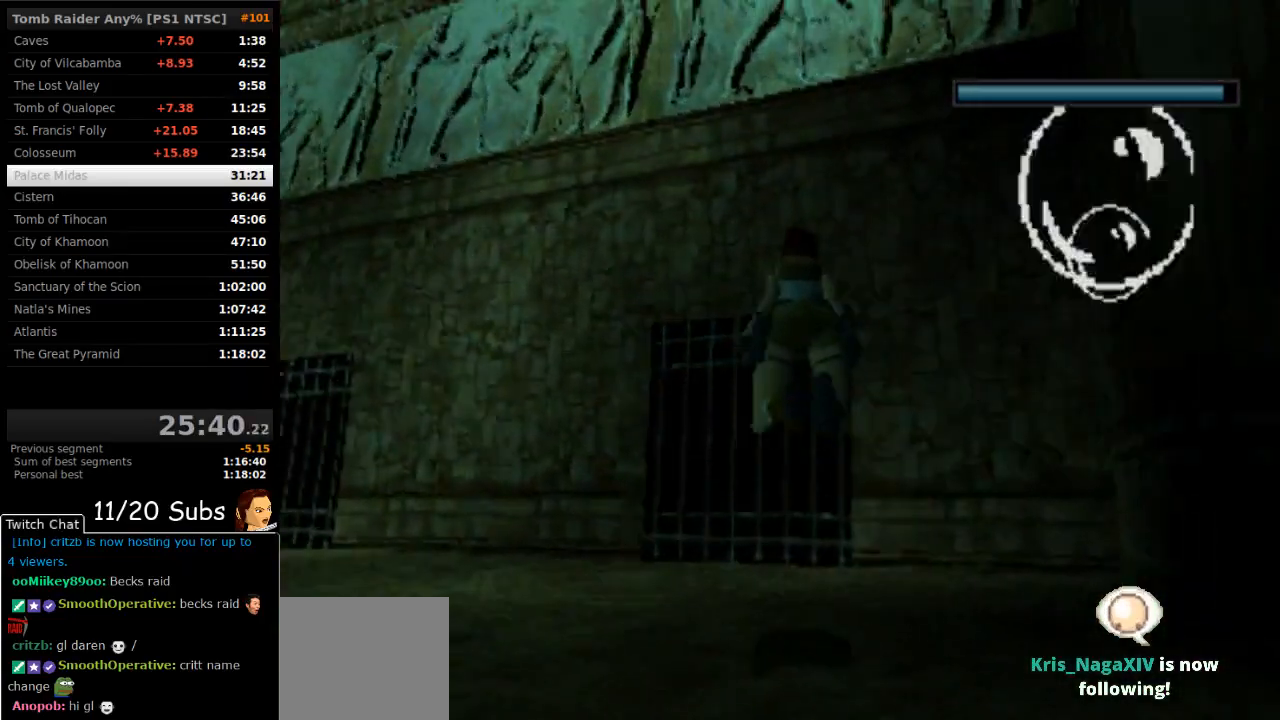
{"dt_ms": 500, "buttons": ["SQUARE"], "right_stick": "center", "events": [[50, "DPAD_RIGHT", "down"], [300, "DPAD_DOWN", "up"], [417, "DPAD_RIGHT", "up"]]}
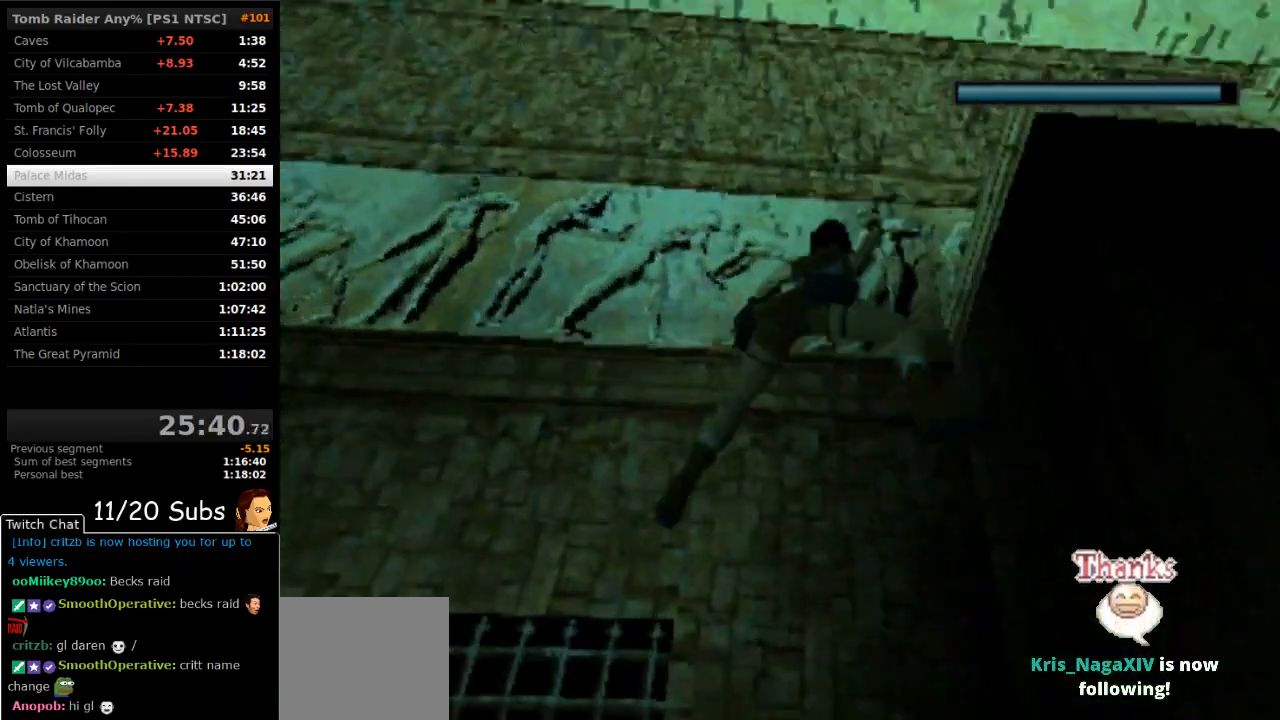
{"dt_ms": 500, "buttons": ["SQUARE", "DPAD_LEFT"], "right_stick": "center", "events": [[33, "DPAD_RIGHT", "down"], [183, "DPAD_UP", "down"], [267, "DPAD_RIGHT", "up"], [383, "DPAD_UP", "up"], [500, "DPAD_LEFT", "down"]]}